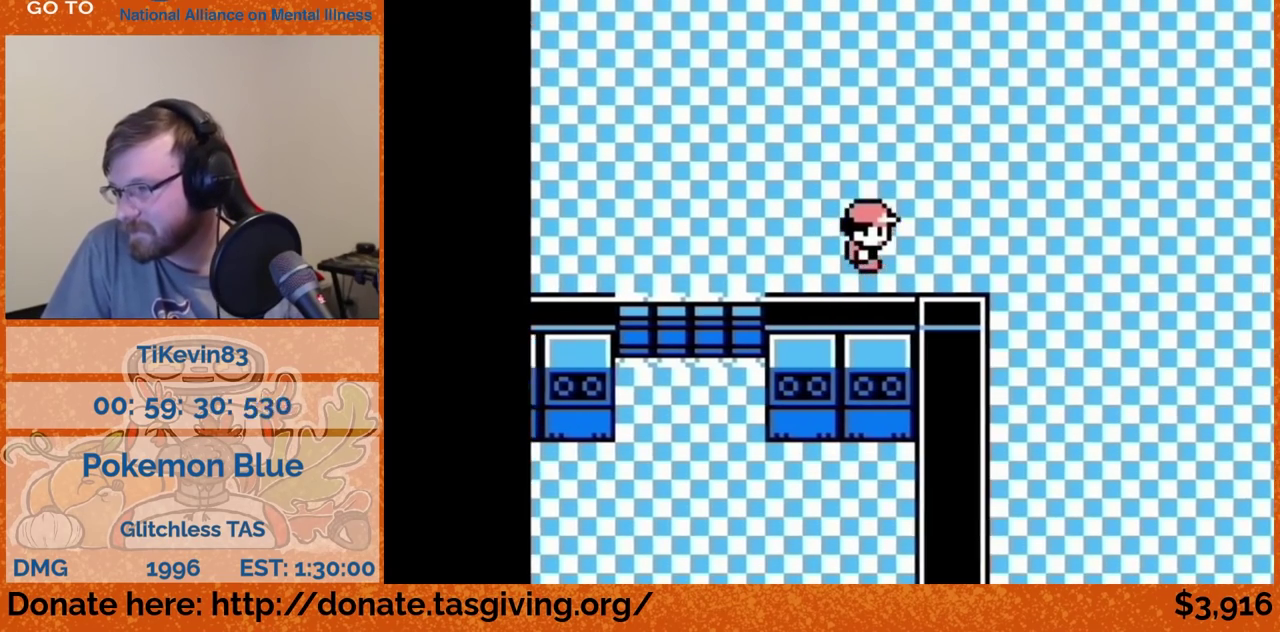
Gameplay with a controller (Nintendo layout); each line is a JSON object with the inputs held at the frame after it. "events" lists button and stick changes between this image and that frame as [ms after this image, input, new state], when the widget could be followed in between. Not read: L3 R3.
{"buttons": ["DPAD_RIGHT"]}
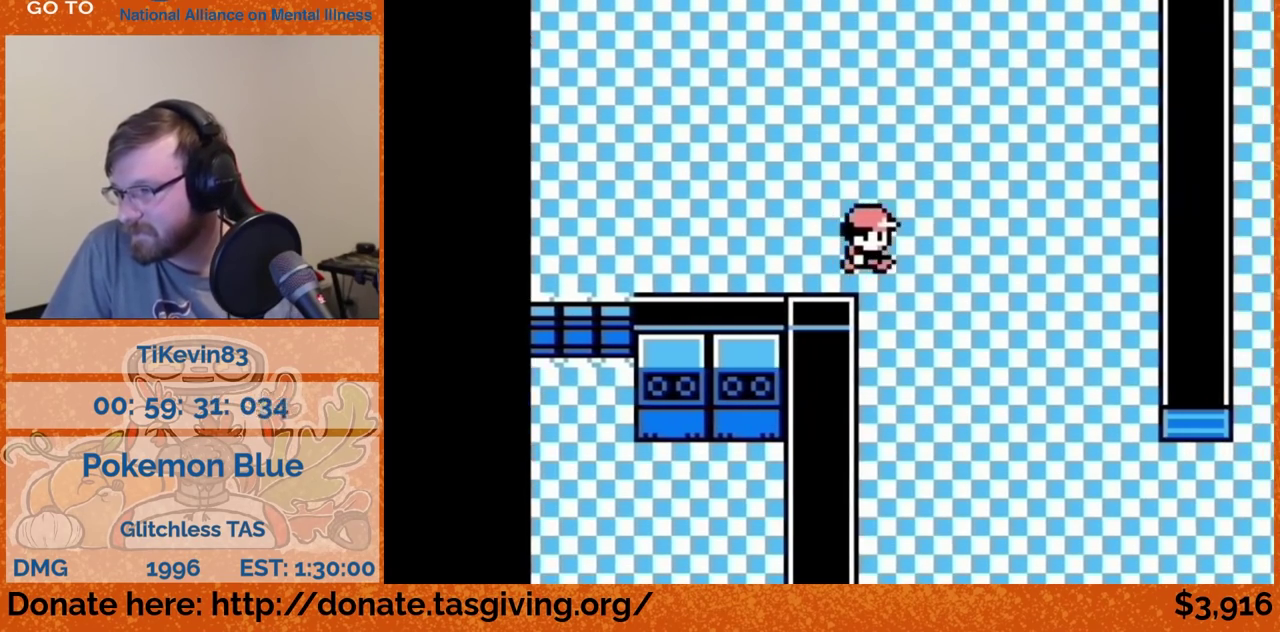
{"buttons": ["DPAD_DOWN"], "events": [[183, "DPAD_DOWN", "down"], [183, "DPAD_RIGHT", "up"]]}
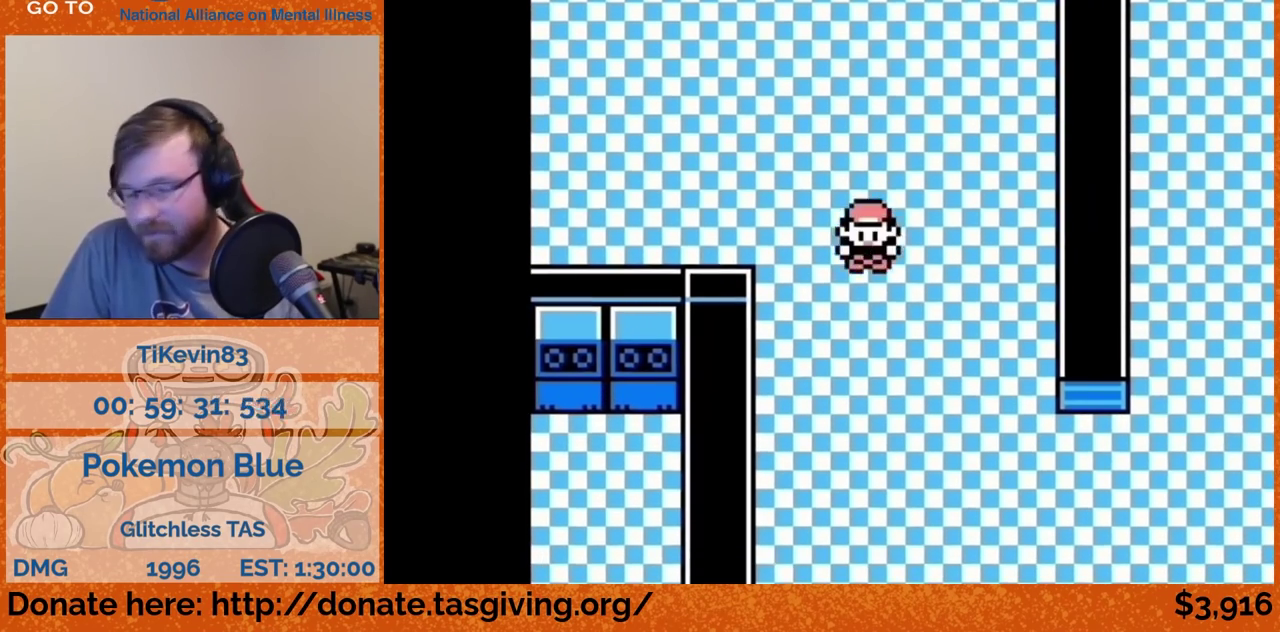
{"buttons": ["DPAD_RIGHT"], "events": [[467, "DPAD_DOWN", "up"], [467, "DPAD_RIGHT", "down"]]}
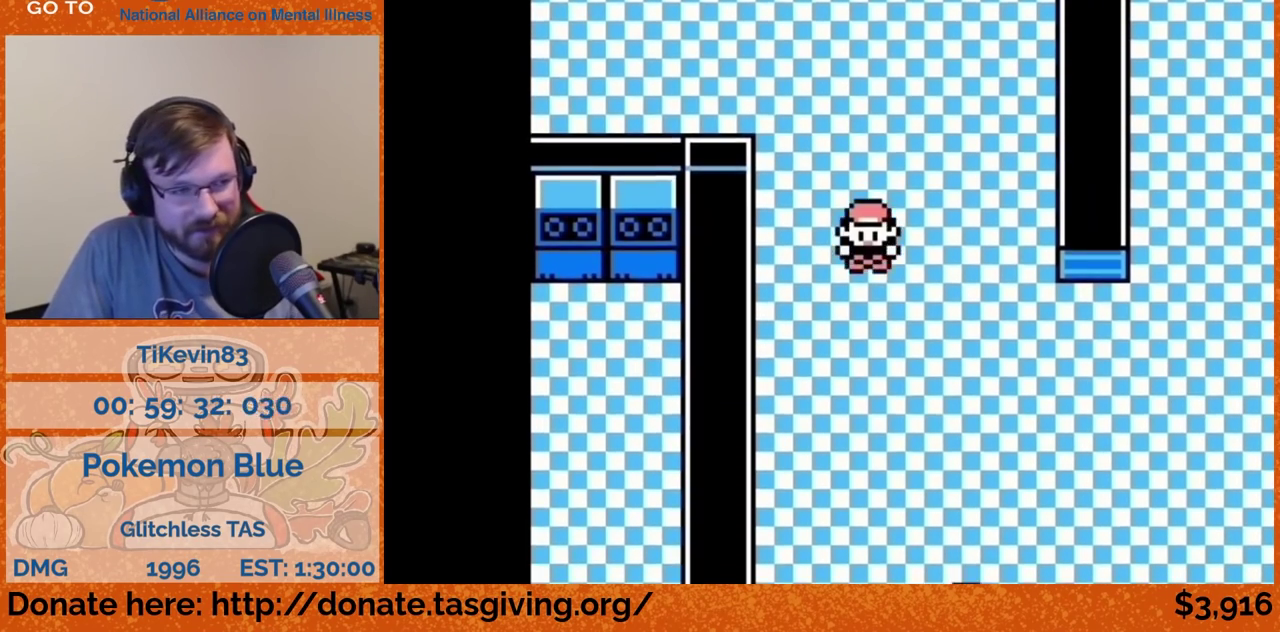
{"buttons": ["DPAD_RIGHT"]}
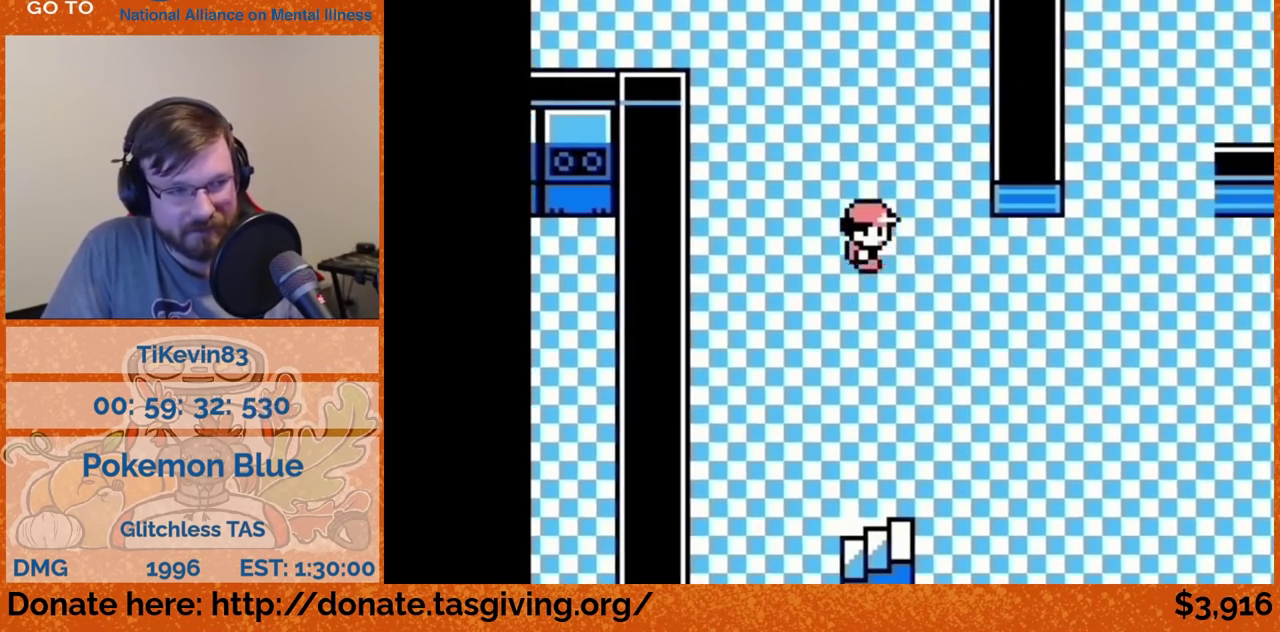
{"buttons": ["DPAD_RIGHT"], "events": [[167, "A", "down"], [417, "A", "up"]]}
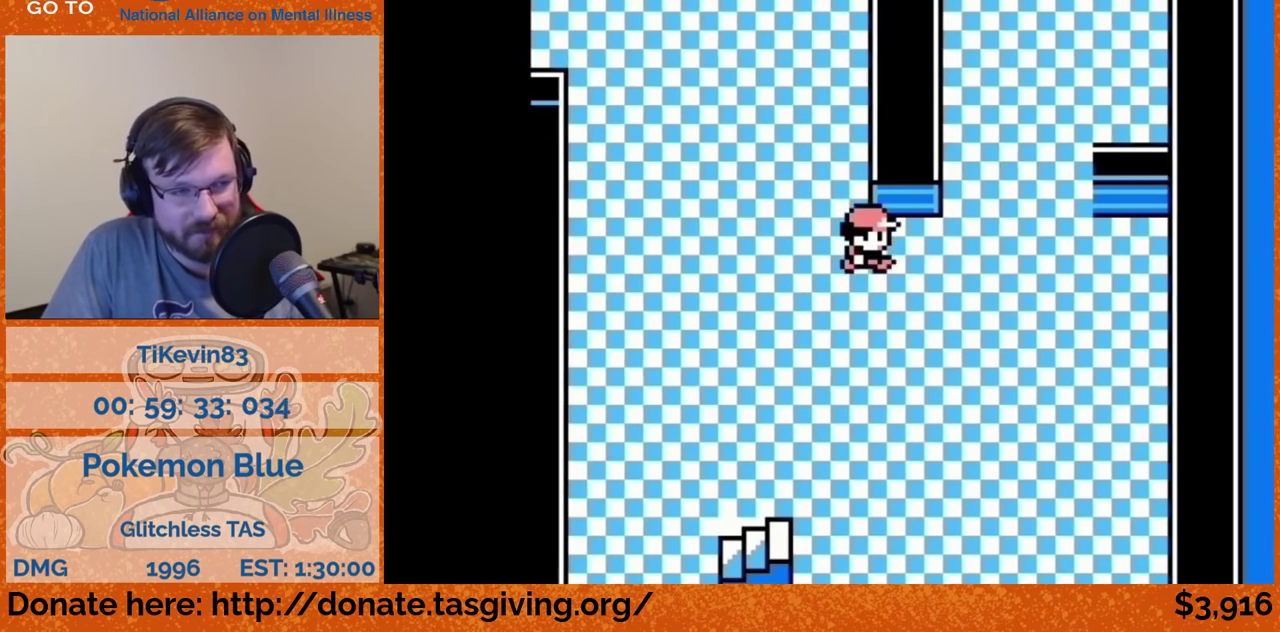
{"buttons": ["DPAD_UP"], "events": [[133, "DPAD_RIGHT", "up"], [133, "DPAD_UP", "down"]]}
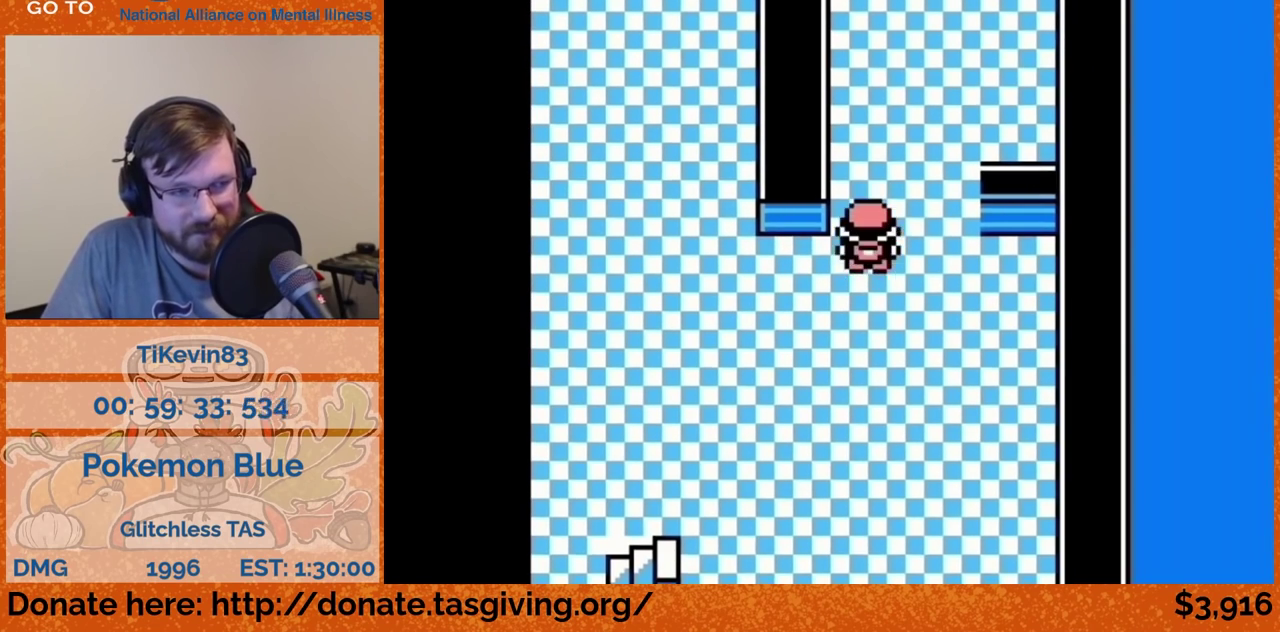
{"buttons": ["DPAD_UP"]}
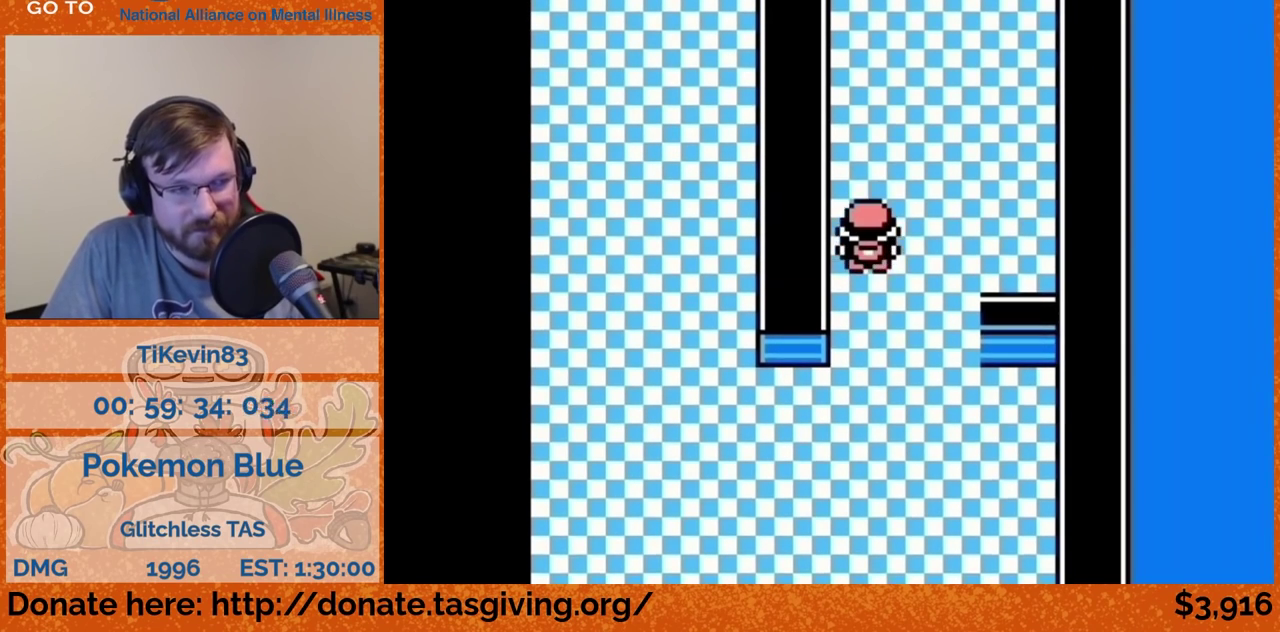
{"buttons": ["DPAD_UP"]}
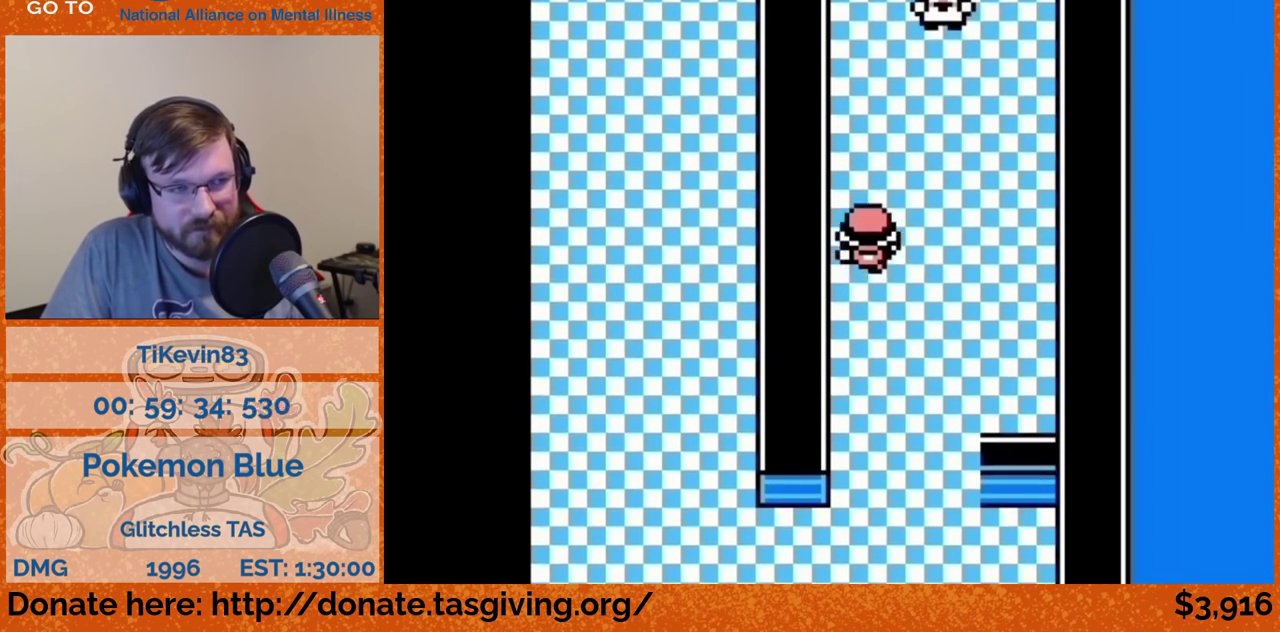
{"buttons": ["DPAD_UP"]}
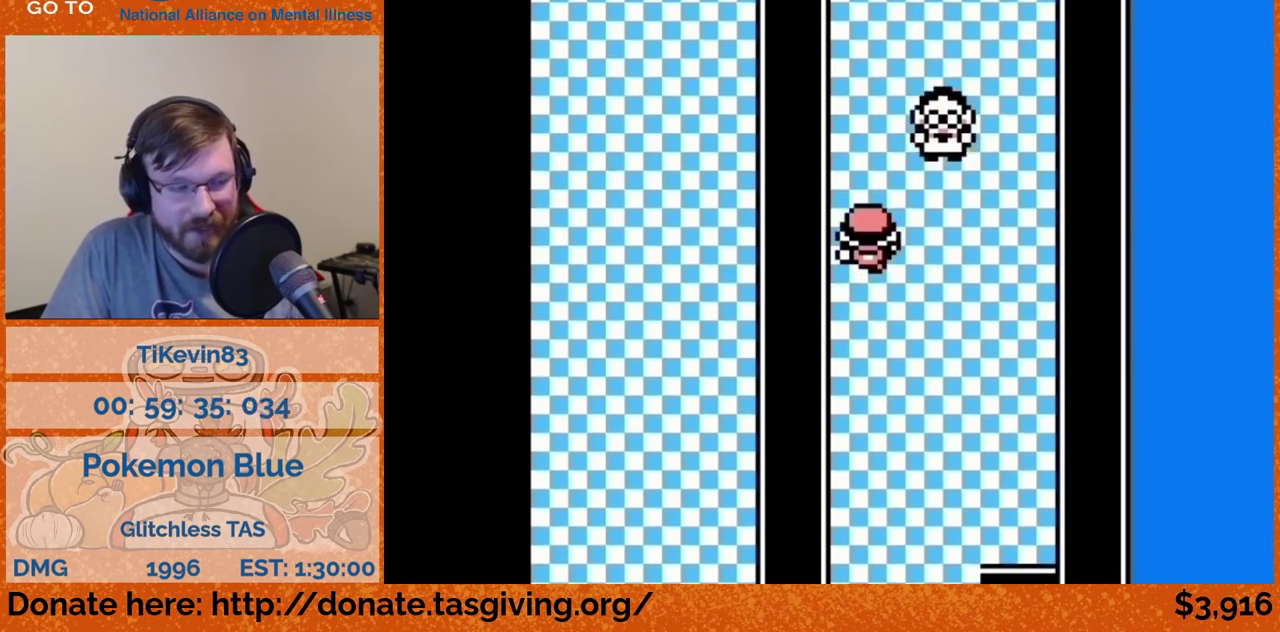
{"buttons": ["DPAD_UP"]}
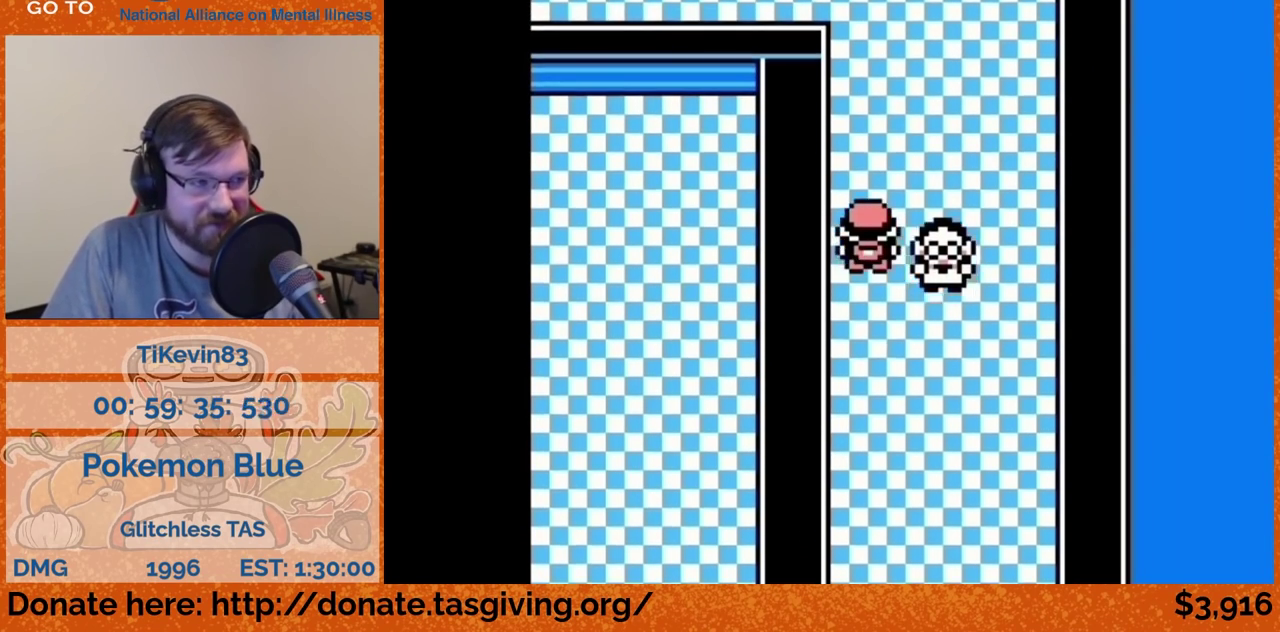
{"buttons": ["DPAD_UP"]}
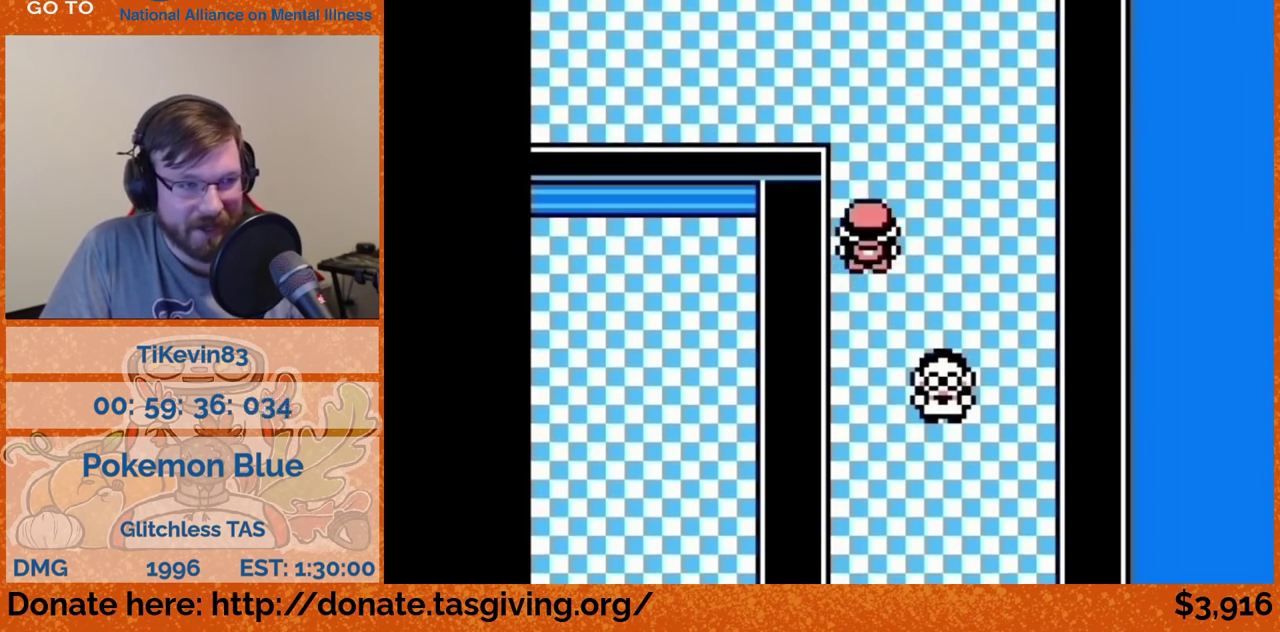
{"buttons": ["DPAD_UP"]}
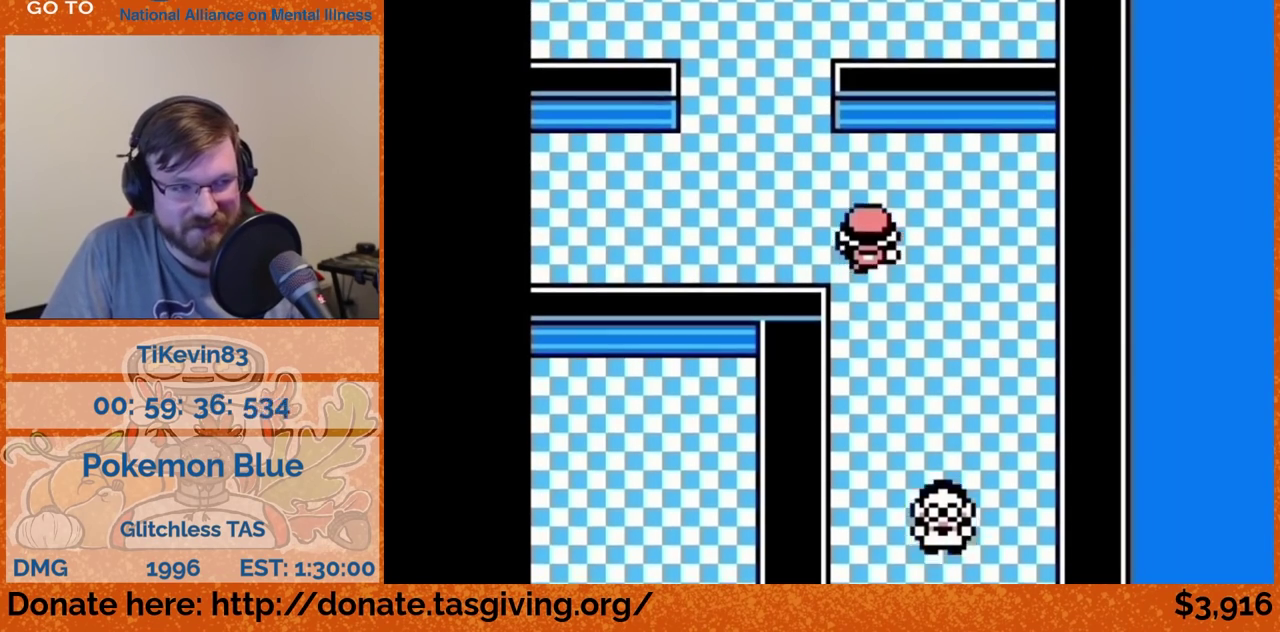
{"buttons": ["DPAD_LEFT"], "events": [[83, "DPAD_LEFT", "down"], [83, "DPAD_UP", "up"]]}
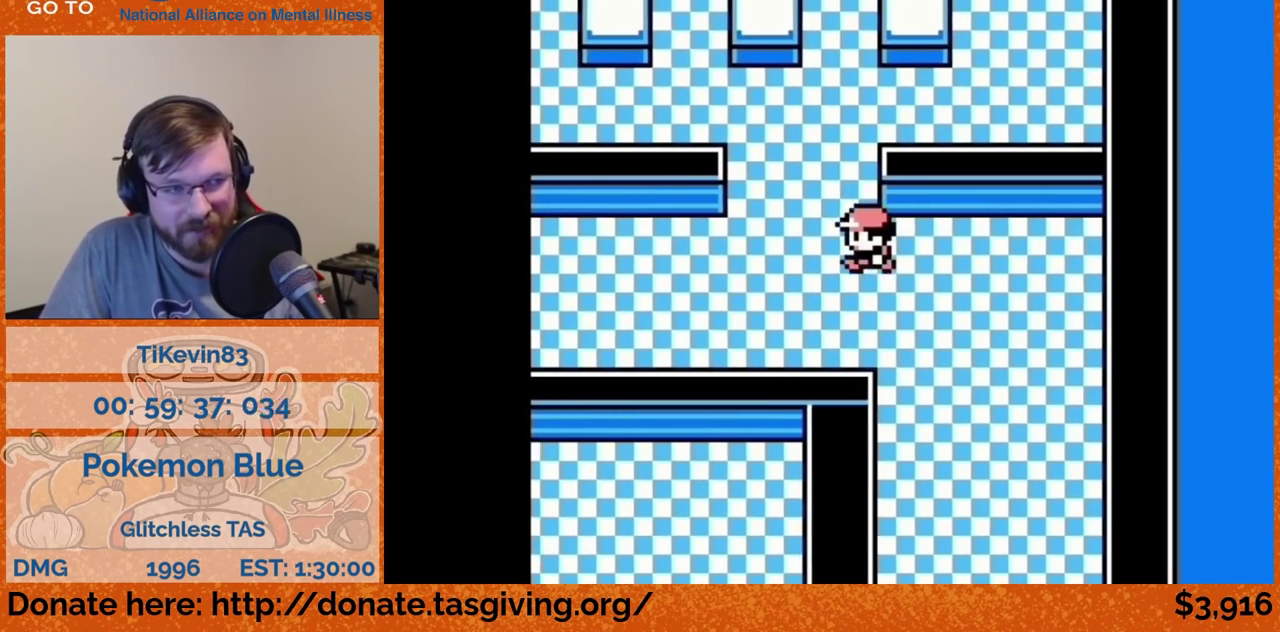
{"buttons": ["DPAD_UP"], "events": [[150, "DPAD_LEFT", "up"], [150, "DPAD_UP", "down"]]}
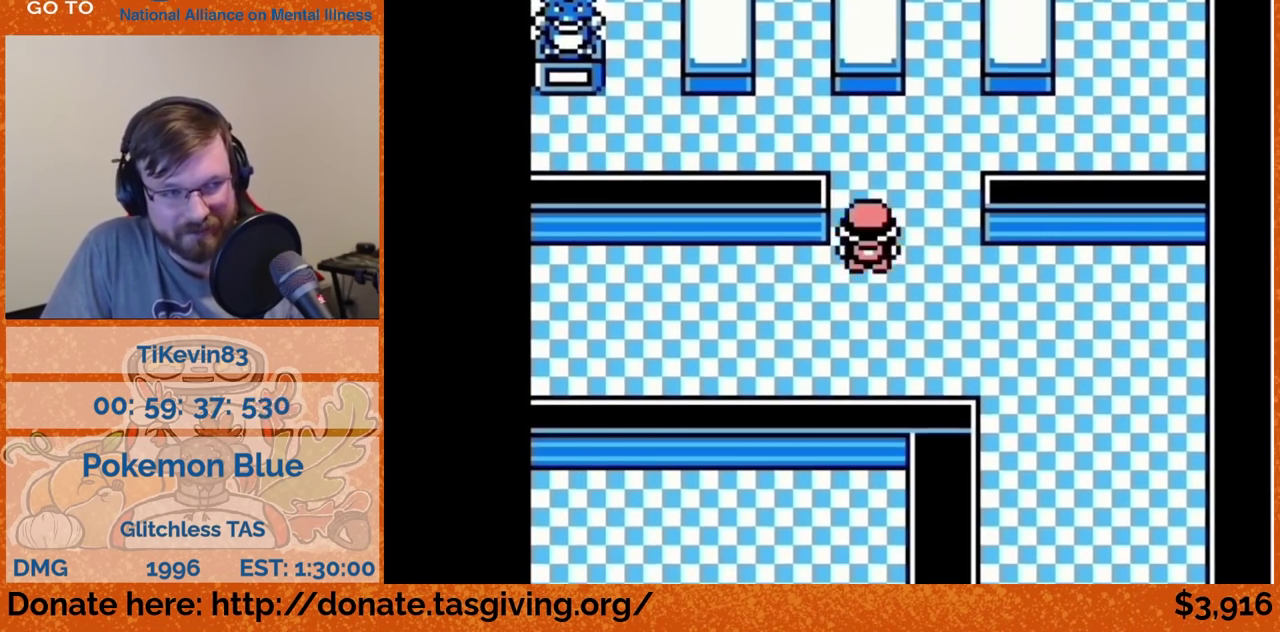
{"buttons": ["DPAD_LEFT"], "events": [[233, "DPAD_LEFT", "down"], [233, "DPAD_UP", "up"]]}
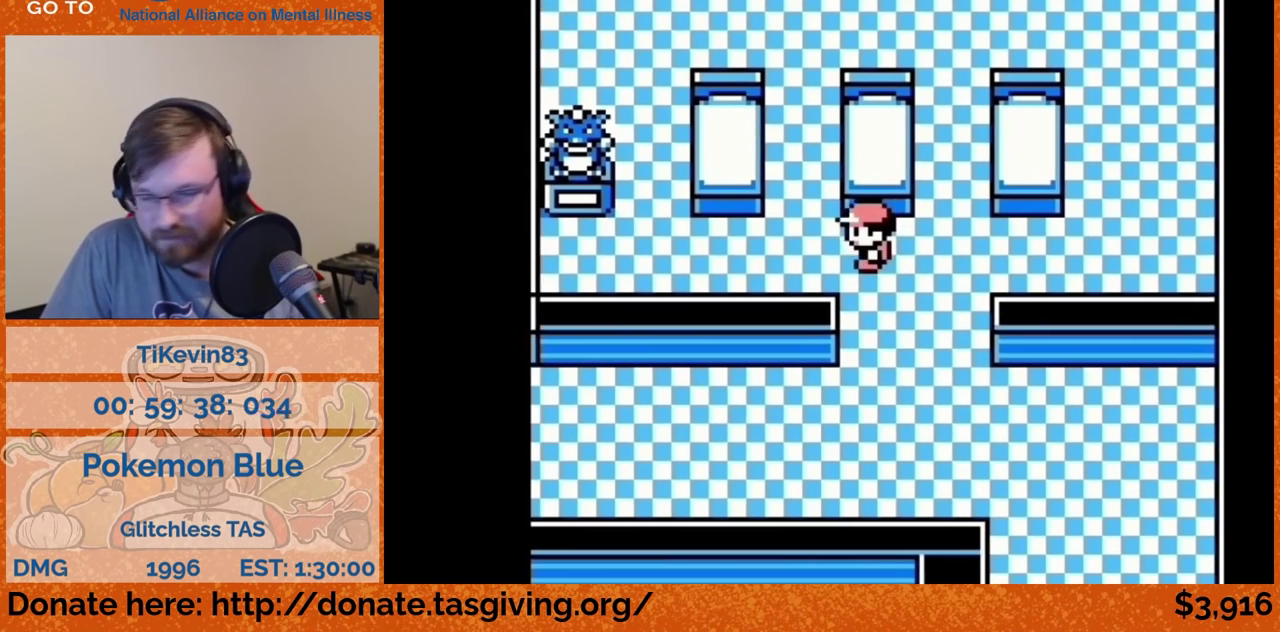
{"buttons": ["DPAD_LEFT"]}
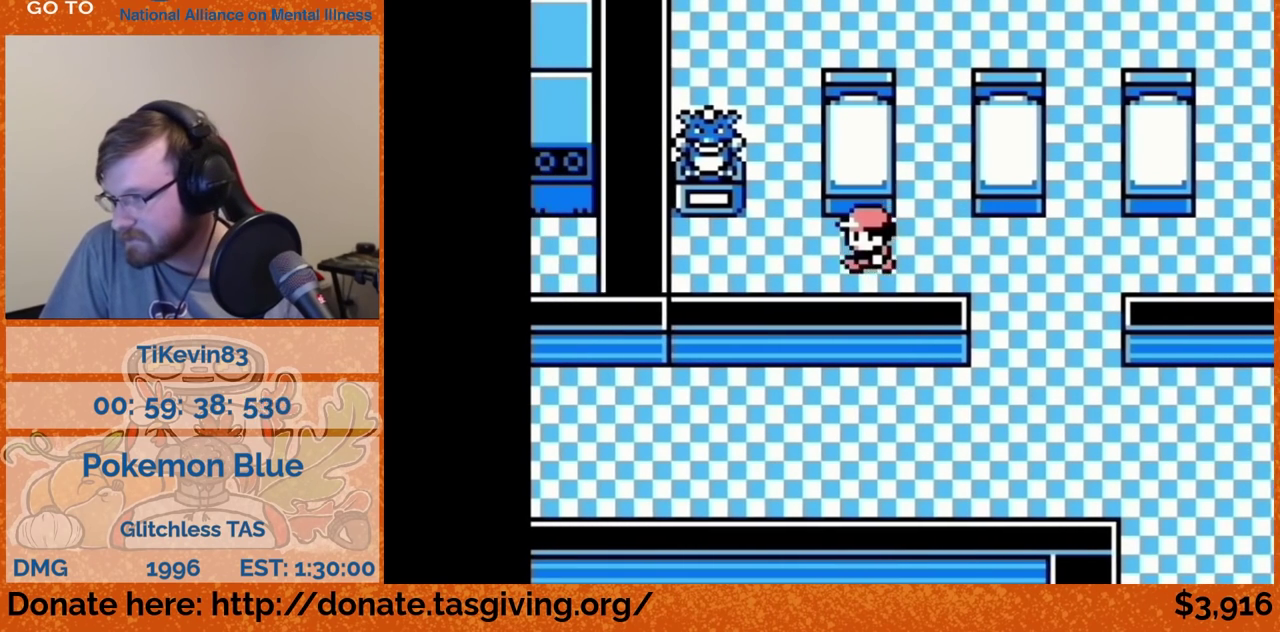
{"buttons": ["DPAD_UP"], "events": [[417, "DPAD_LEFT", "up"], [417, "DPAD_UP", "down"]]}
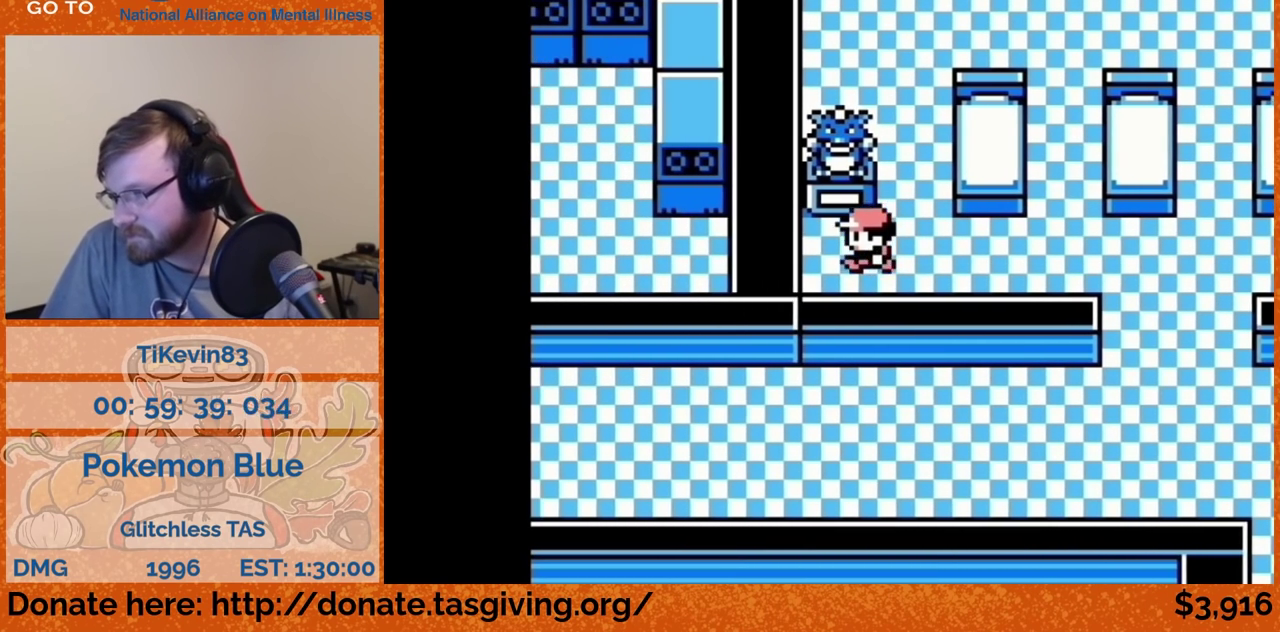
{"buttons": [], "events": [[117, "DPAD_UP", "up"], [133, "A", "down"], [150, "A", "up"]]}
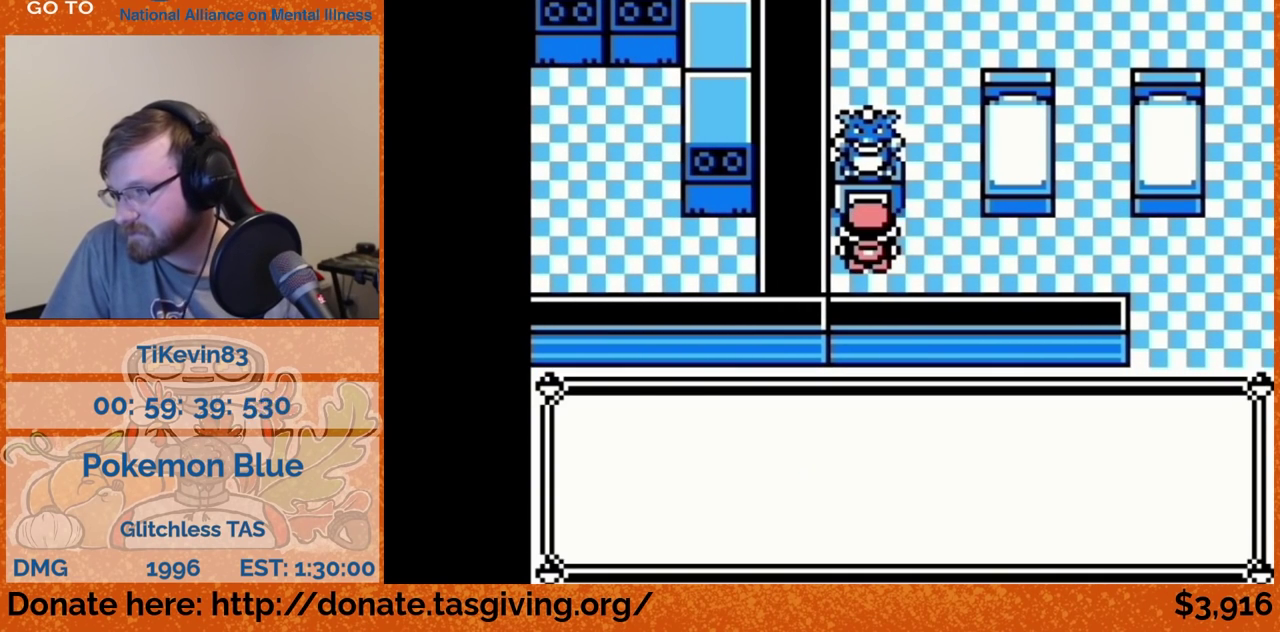
{"buttons": [], "events": [[333, "B", "down"], [350, "B", "up"]]}
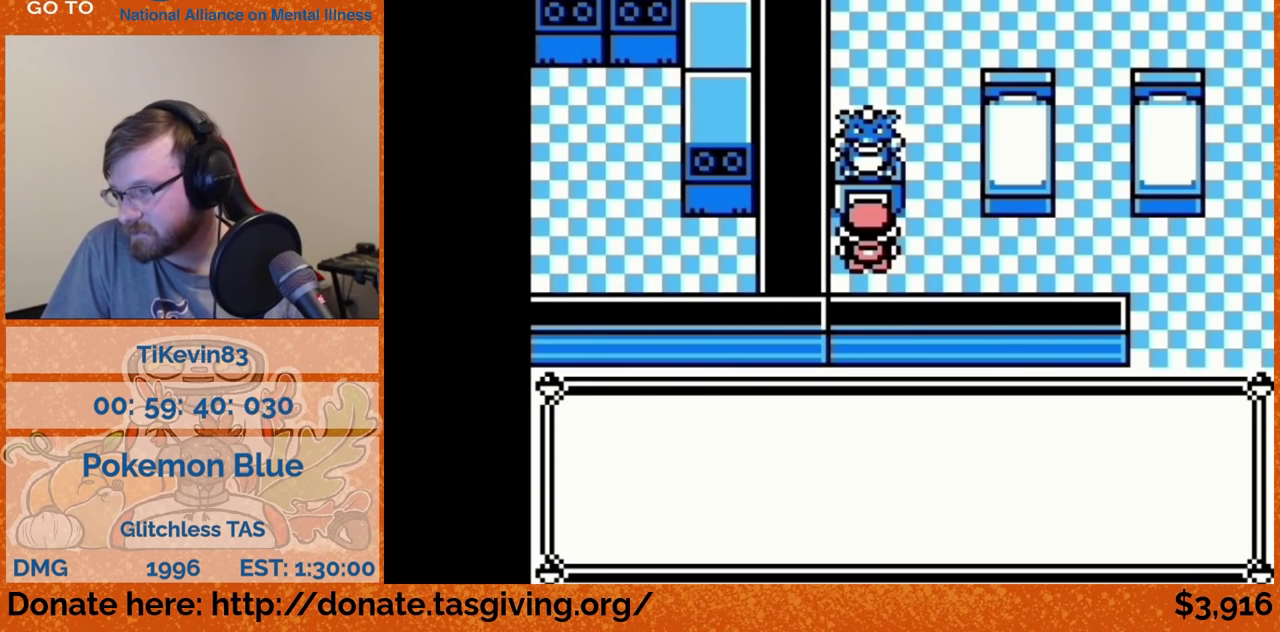
{"buttons": [], "events": [[367, "A", "down"], [383, "A", "up"]]}